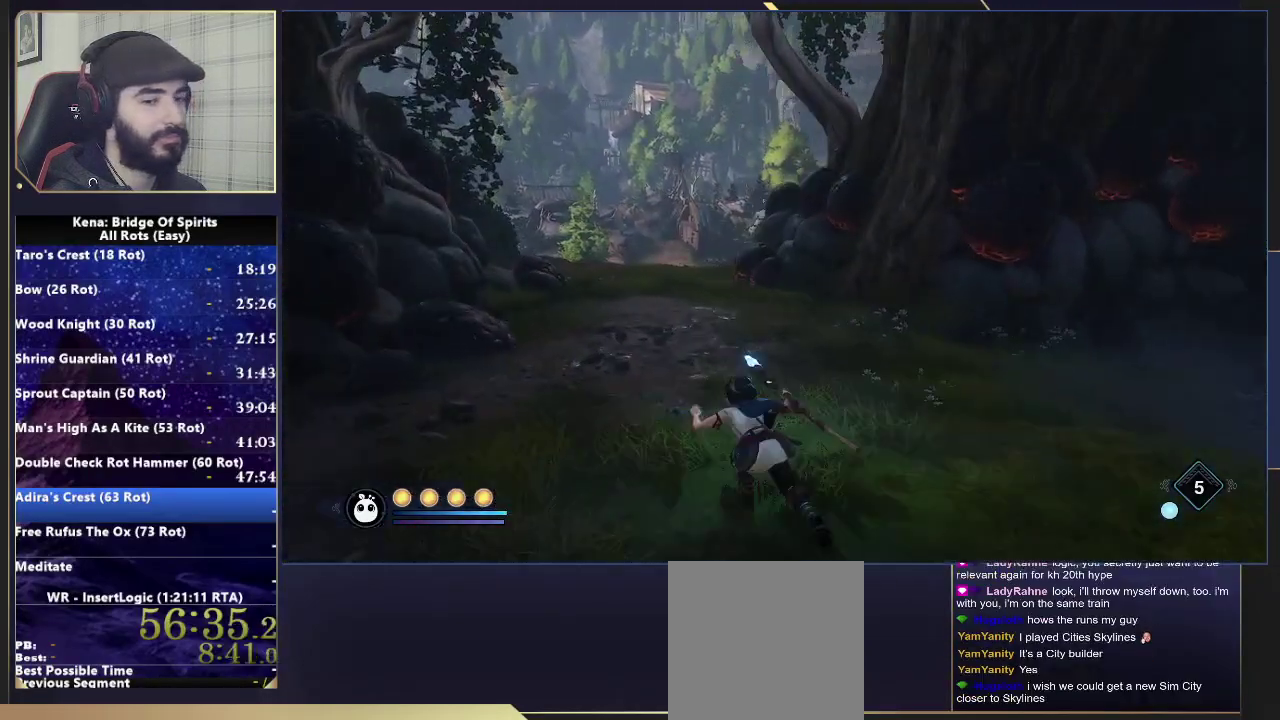
Gameplay with a controller (PlayStation layout); each line is a JSON object with the inputs held at the frame after it. "events" lists button and stick changes between this image and that frame as [ms after this image, input, new state], when the widget could be followed in between. Not read: L1 R1.
{"buttons": [], "left_stick": "up", "right_stick": "center", "events": [[50, "CIRCLE", "down"], [133, "CIRCLE", "up"], [283, "right_stick", "down-right"], [300, "left_stick", "up"], [433, "right_stick", "center"]]}
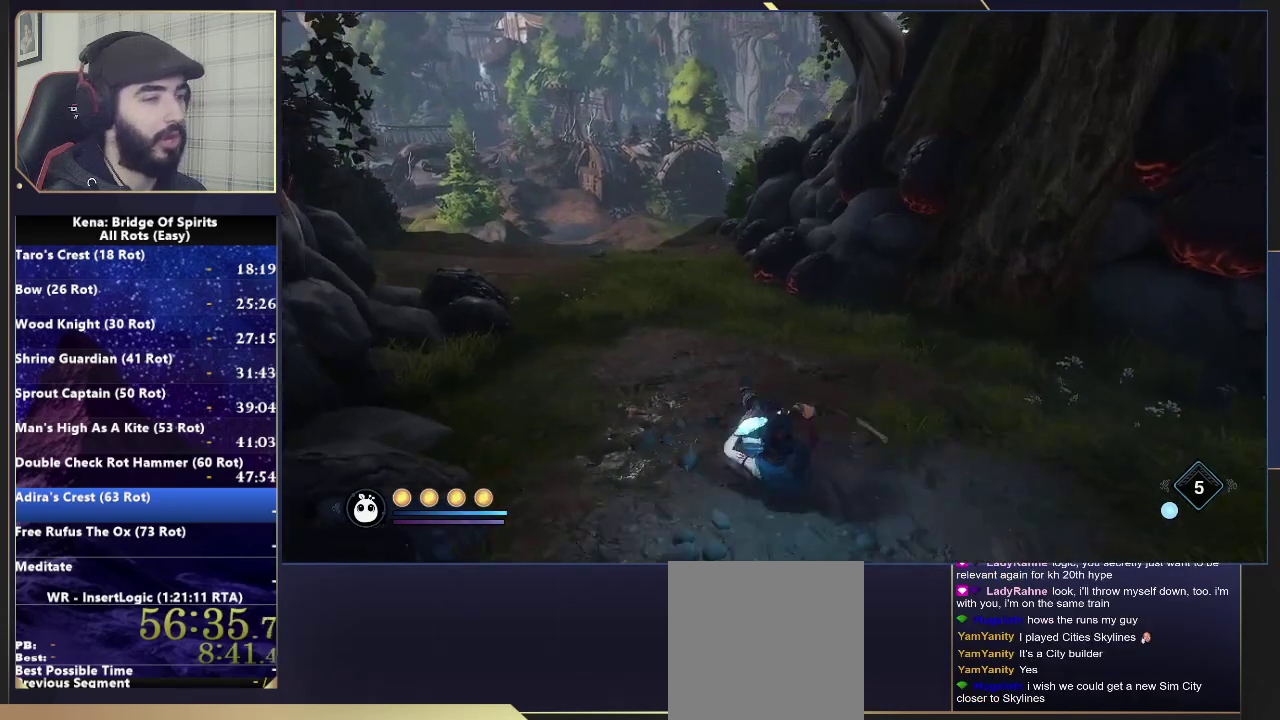
{"buttons": [], "left_stick": "up-left", "right_stick": "down-right", "events": [[50, "CIRCLE", "down"], [117, "CIRCLE", "up"], [167, "CIRCLE", "down"], [267, "CIRCLE", "up"], [317, "left_stick", "up-left"], [483, "right_stick", "down-right"]]}
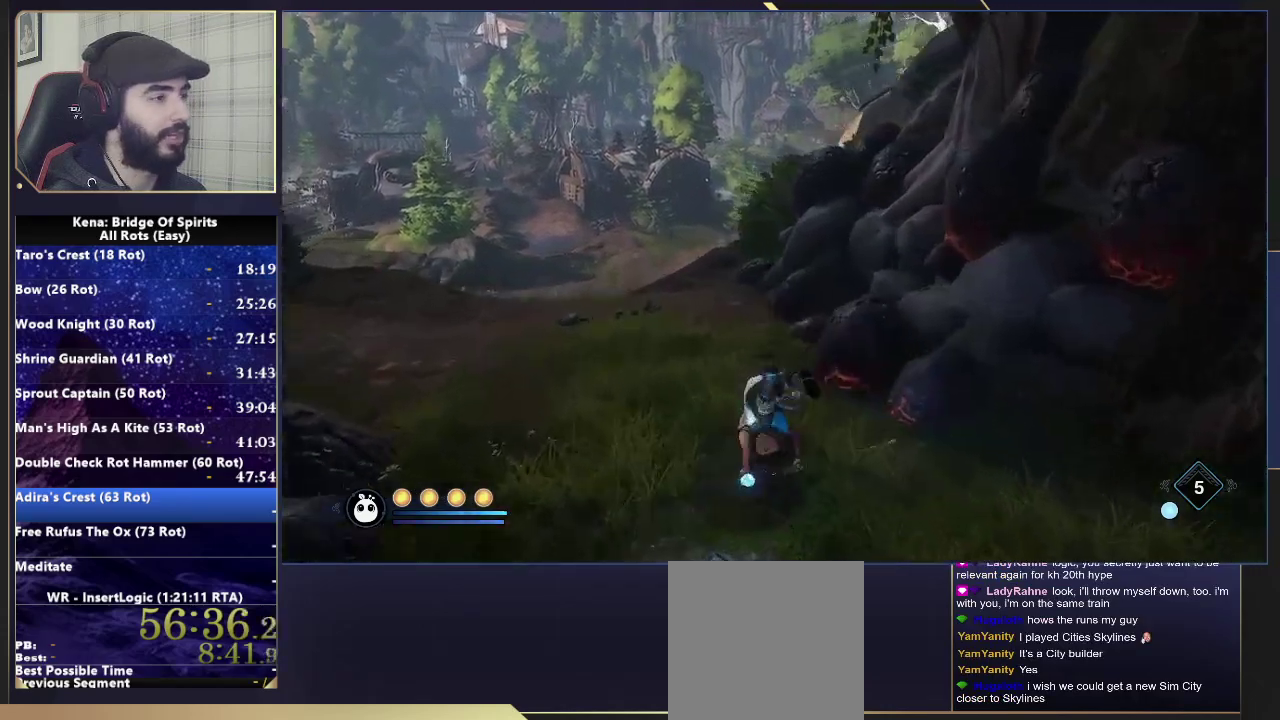
{"buttons": ["CROSS"], "left_stick": "up-left", "right_stick": "center", "events": [[83, "right_stick", "right"], [467, "CROSS", "down"], [467, "right_stick", "center"]]}
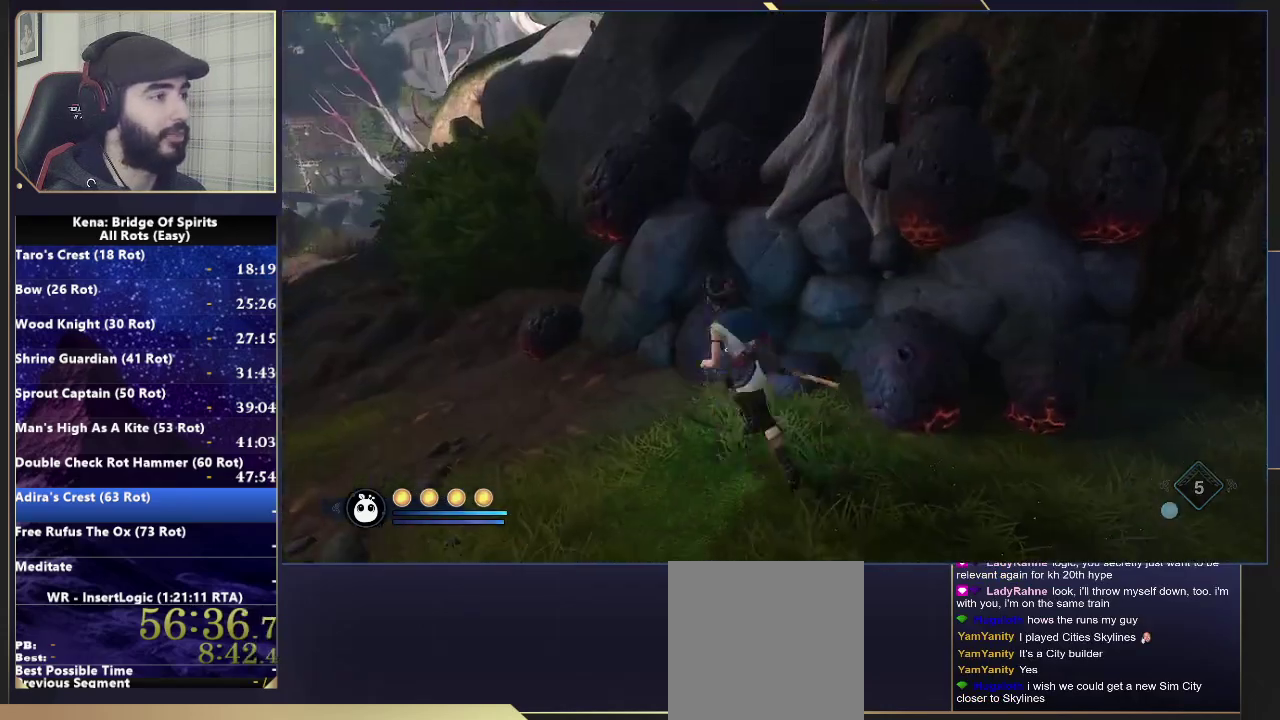
{"buttons": [], "left_stick": "up", "right_stick": "center", "events": [[50, "left_stick", "up"], [250, "CROSS", "up"], [300, "left_stick", "down-left"], [317, "CROSS", "down"], [400, "left_stick", "up-right"], [417, "CROSS", "up"], [500, "left_stick", "up"]]}
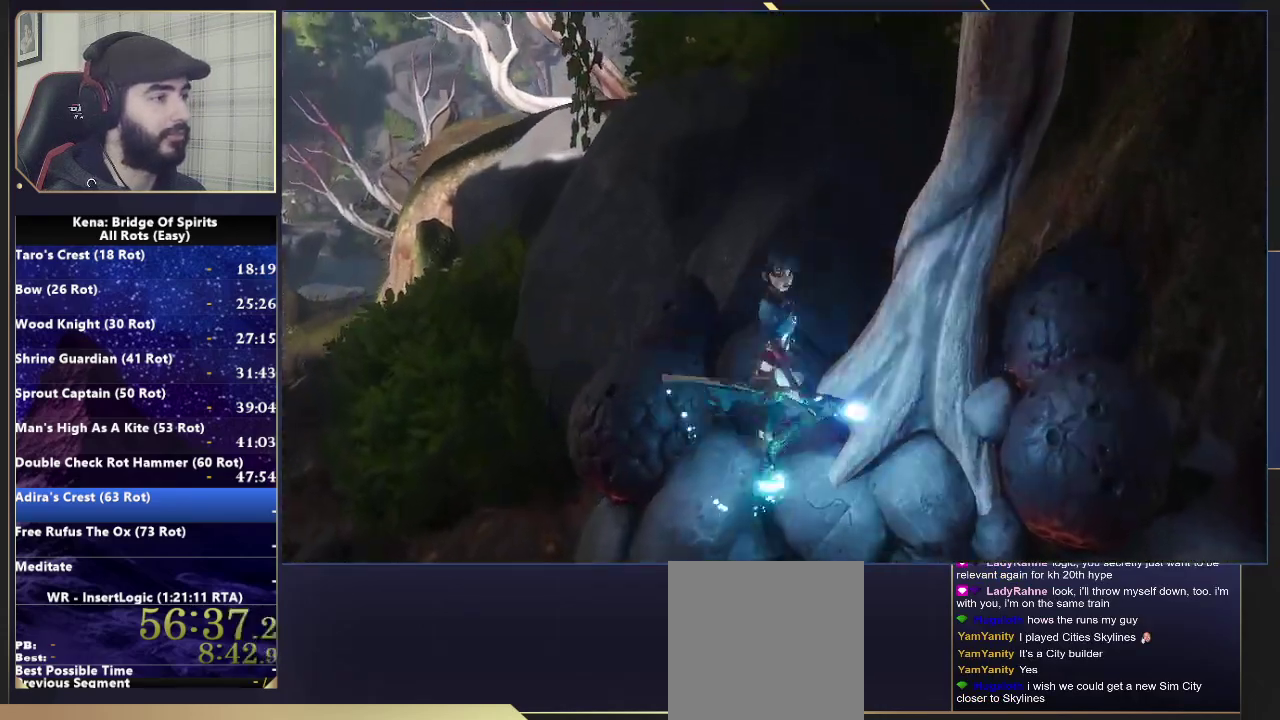
{"buttons": [], "left_stick": "up-right", "right_stick": "center"}
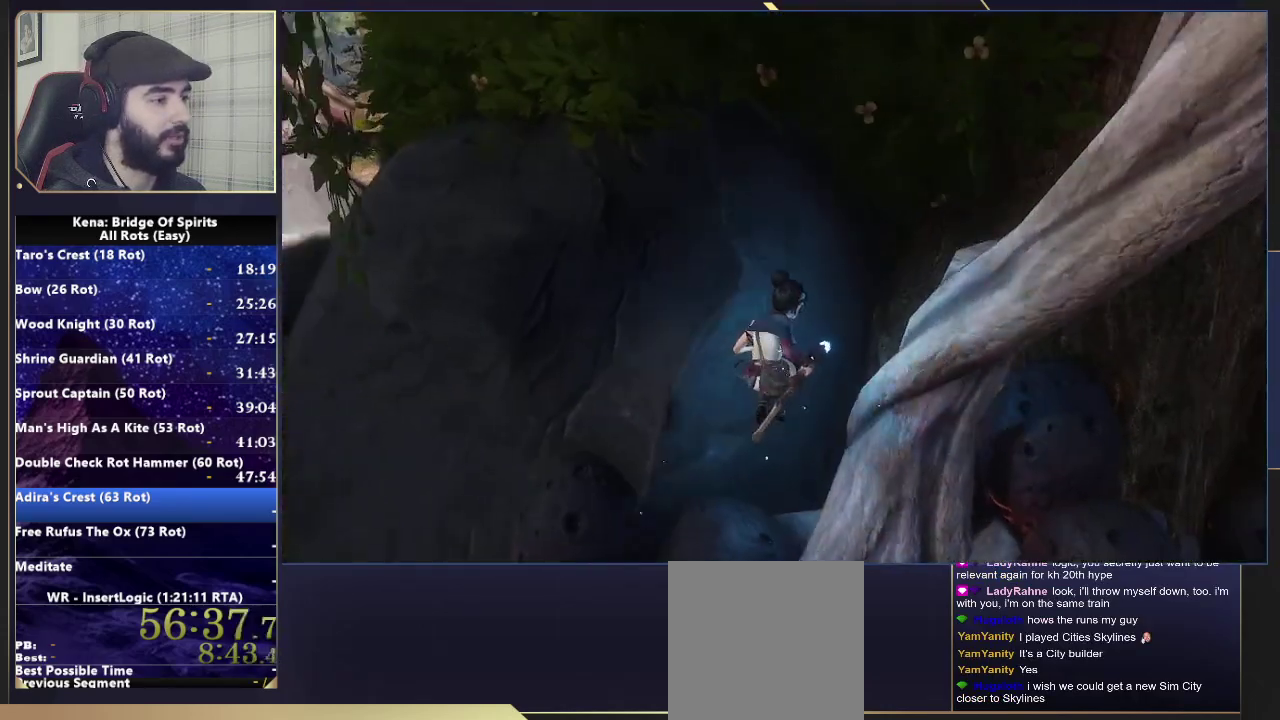
{"buttons": [], "left_stick": "center", "right_stick": "center"}
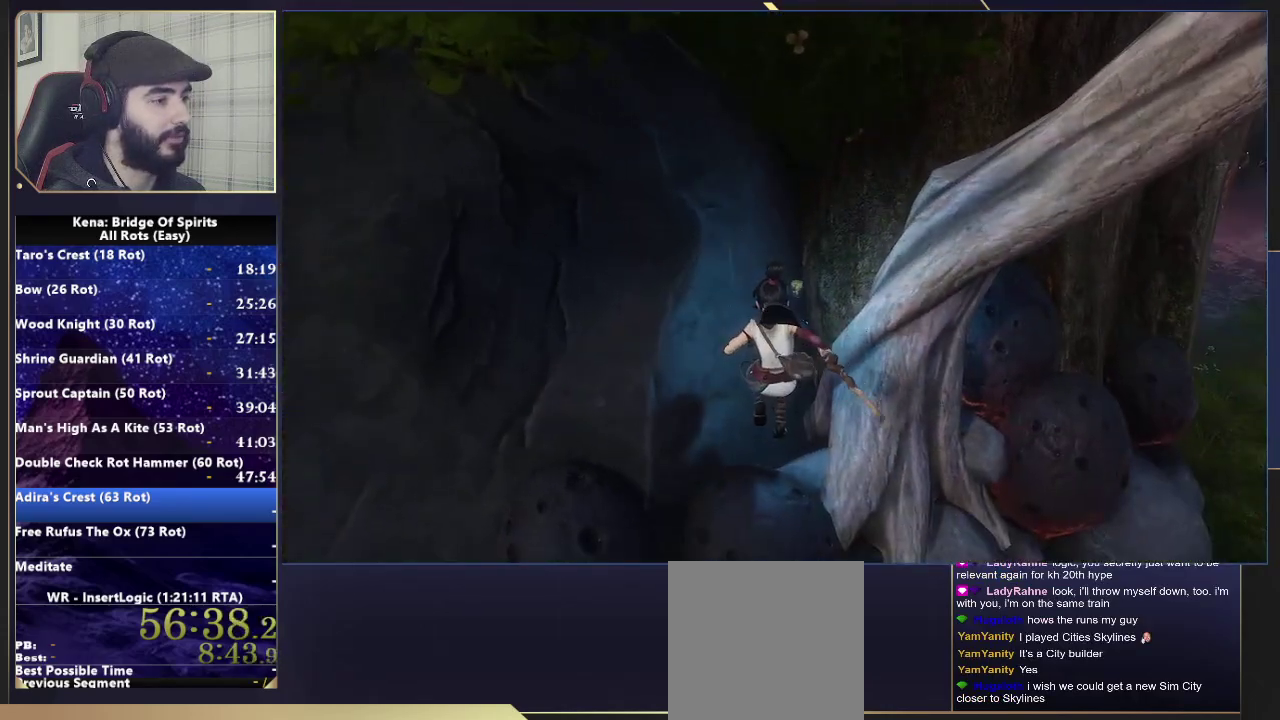
{"buttons": ["CROSS"], "left_stick": "up-right", "right_stick": "center", "events": [[317, "left_stick", "up-right"], [333, "CROSS", "down"]]}
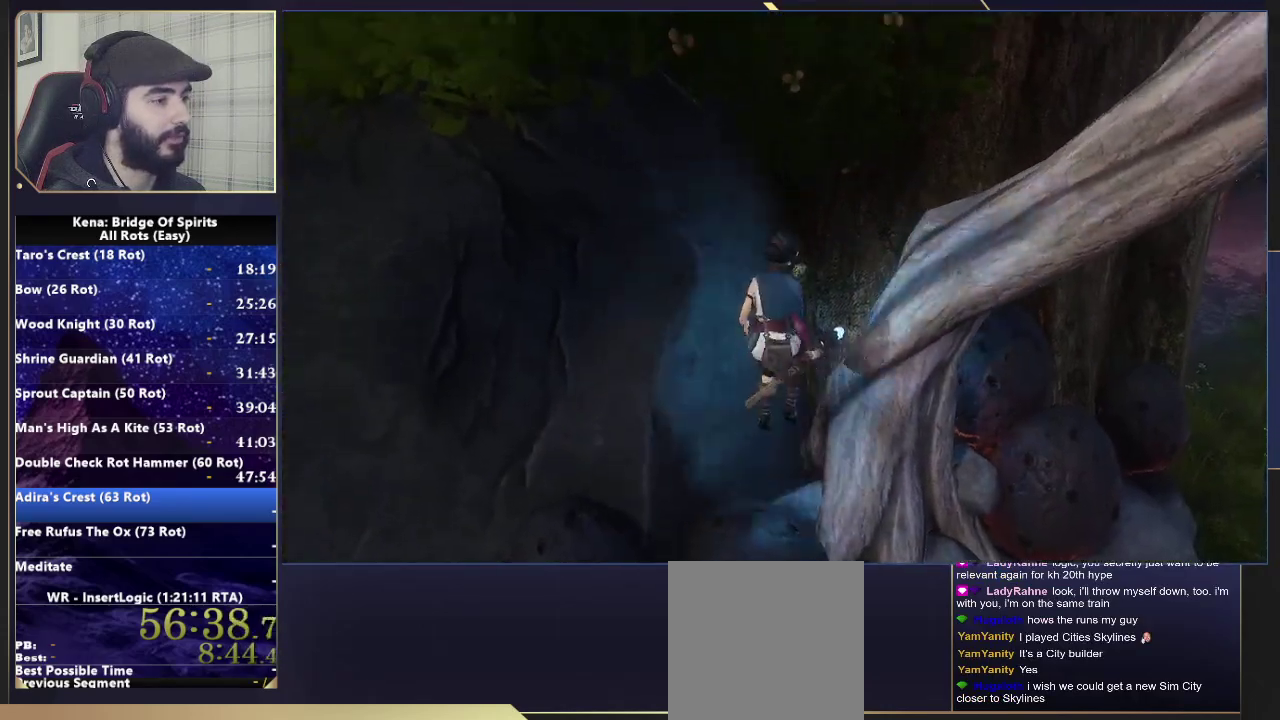
{"buttons": [], "left_stick": "up", "right_stick": "center", "events": [[50, "left_stick", "down-left"], [133, "CROSS", "up"], [183, "left_stick", "up-right"], [300, "left_stick", "up"], [383, "right_stick", "left"], [467, "right_stick", "center"]]}
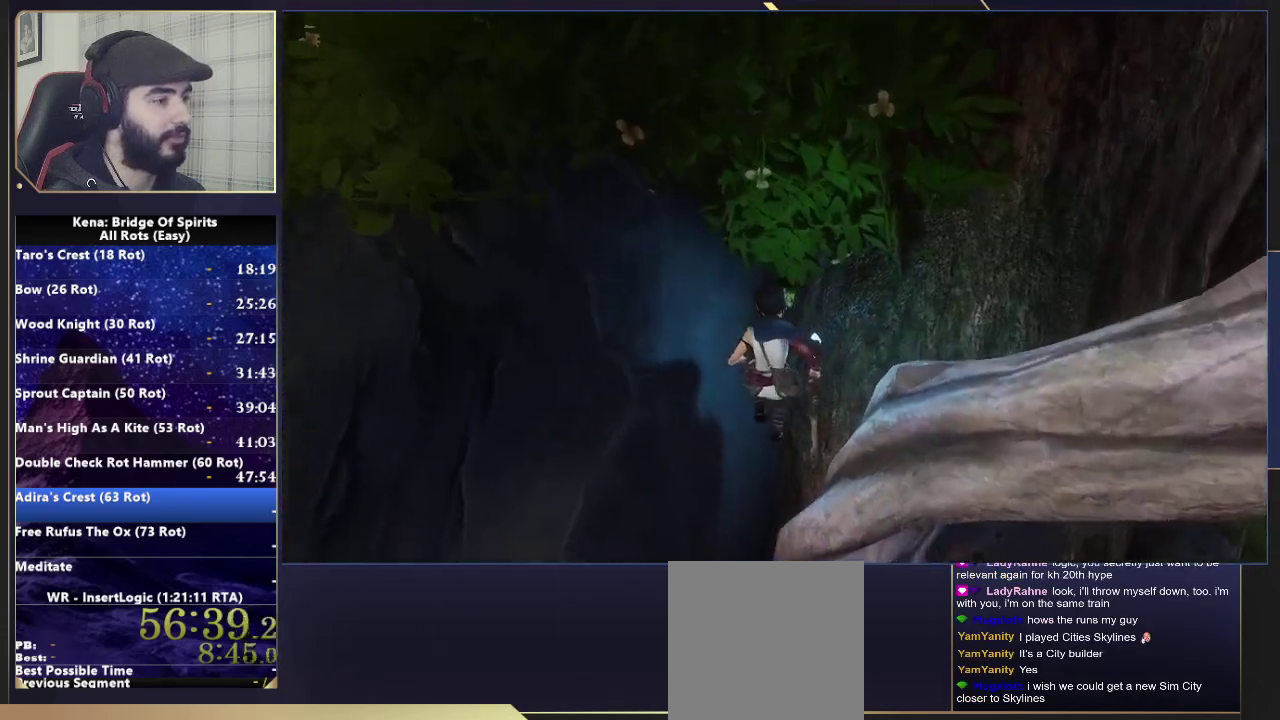
{"buttons": [], "left_stick": "up", "right_stick": "center", "events": [[217, "CIRCLE", "down"], [283, "CIRCLE", "up"], [333, "CIRCLE", "down"], [417, "CIRCLE", "up"]]}
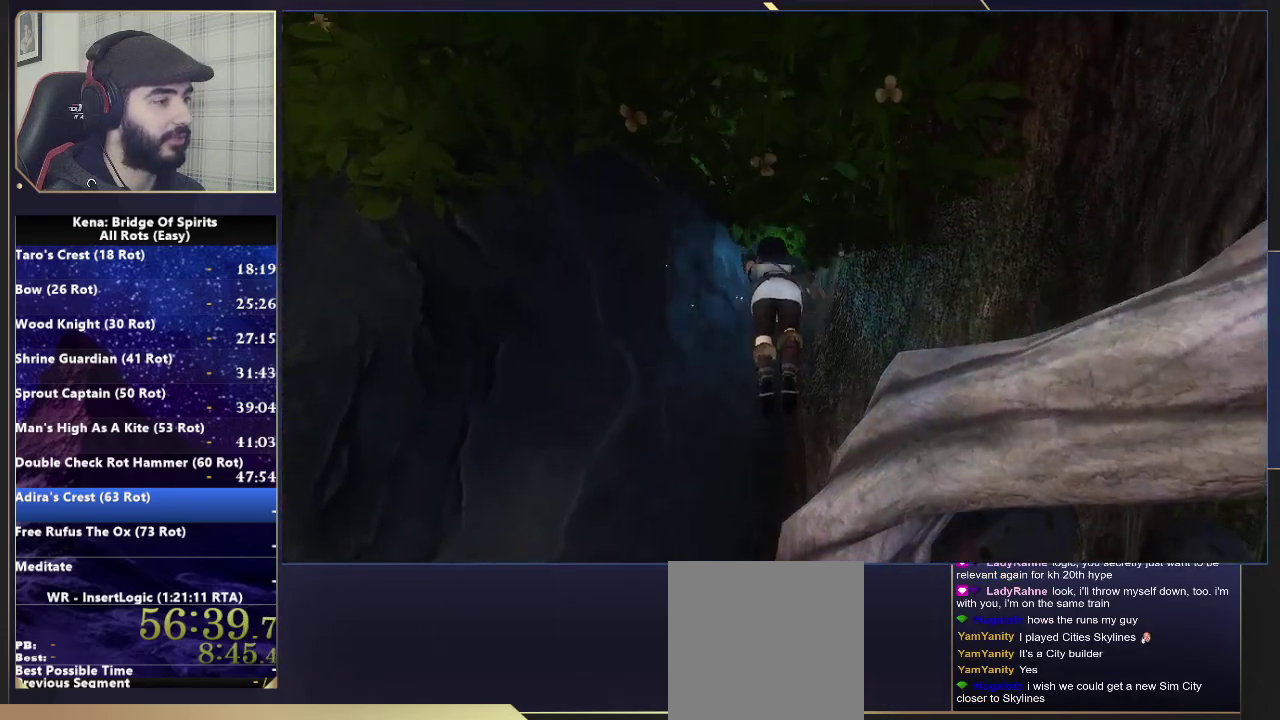
{"buttons": [], "left_stick": "up-right", "right_stick": "center", "events": [[300, "left_stick", "up-right"], [350, "left_stick", "down-left"], [433, "left_stick", "up-right"]]}
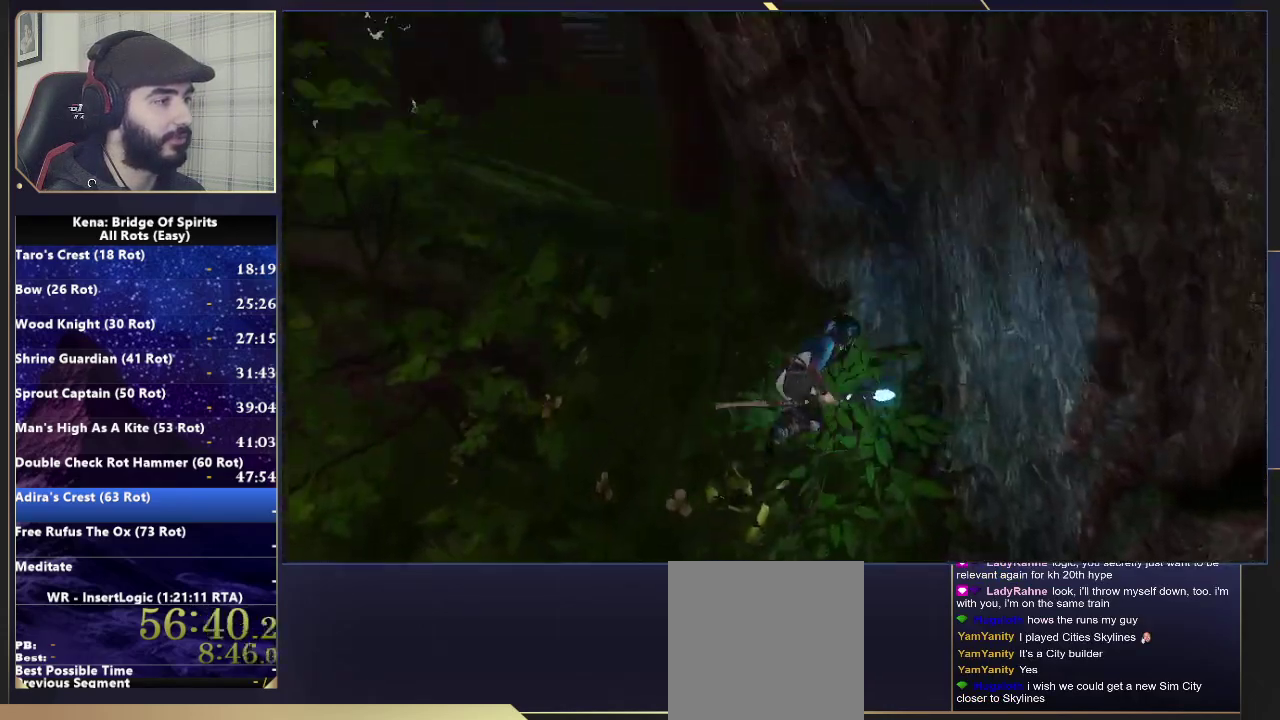
{"buttons": ["CROSS"], "left_stick": "down-left", "right_stick": "center", "events": [[33, "left_stick", "right"], [167, "left_stick", "down-left"], [267, "CROSS", "down"], [367, "left_stick", "down"], [417, "left_stick", "down-left"]]}
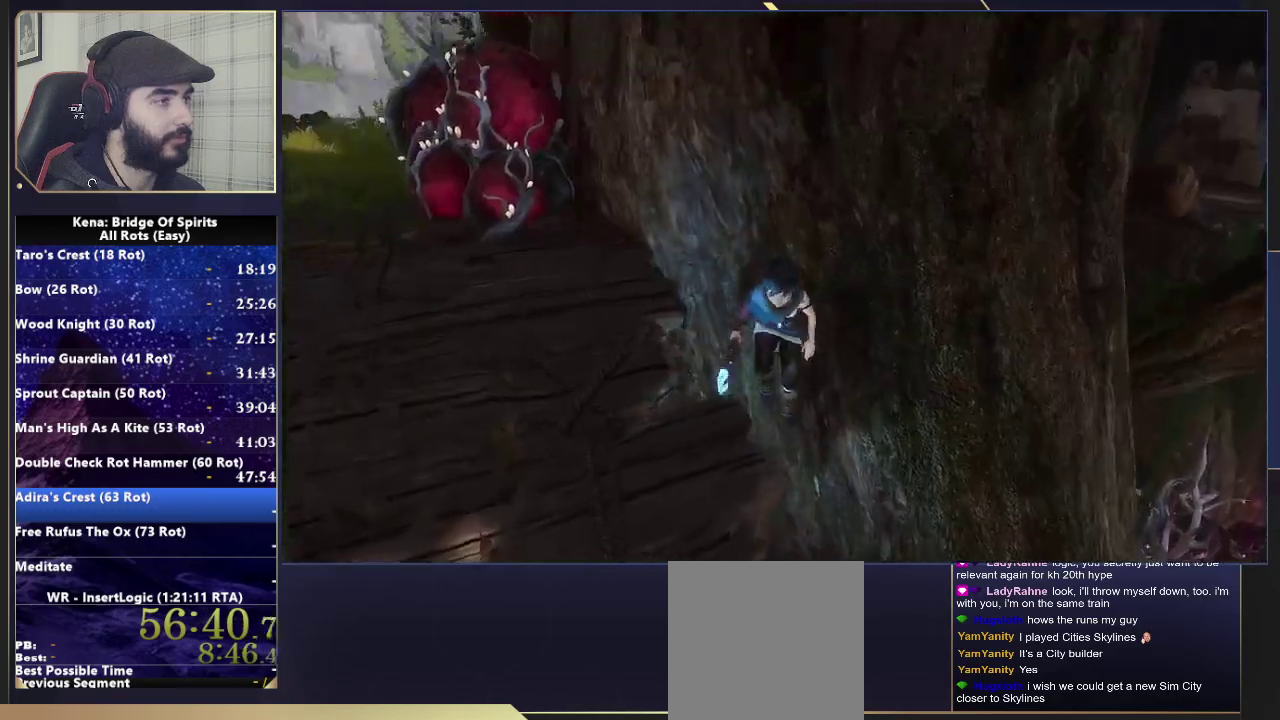
{"buttons": [], "left_stick": "down", "right_stick": "right", "events": [[67, "CROSS", "up"], [67, "left_stick", "up-right"], [167, "CROSS", "down"], [233, "left_stick", "down-left"], [250, "CROSS", "up"], [350, "right_stick", "right"], [450, "left_stick", "down"]]}
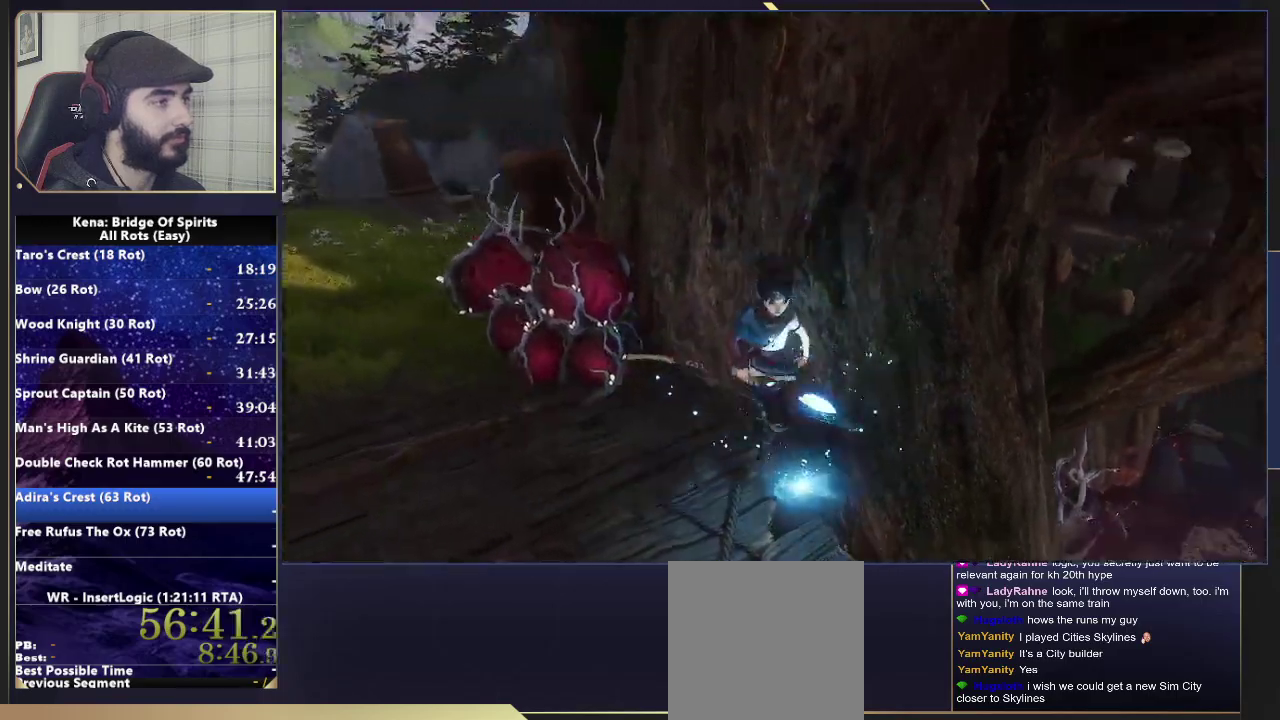
{"buttons": [], "left_stick": "right", "right_stick": "right", "events": [[183, "left_stick", "up-left"], [367, "left_stick", "right"]]}
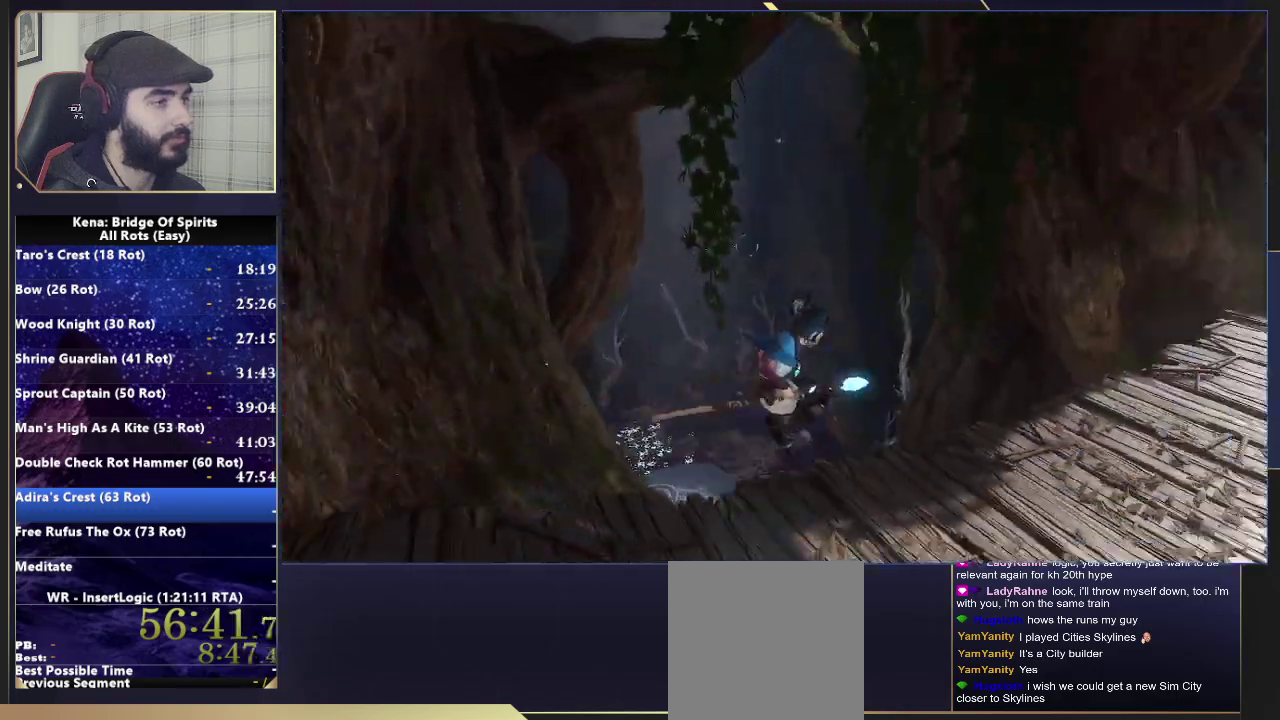
{"buttons": [], "left_stick": "up", "right_stick": "left", "events": [[83, "left_stick", "down-left"], [267, "right_stick", "center"], [317, "left_stick", "up-right"], [417, "left_stick", "up"], [483, "right_stick", "left"]]}
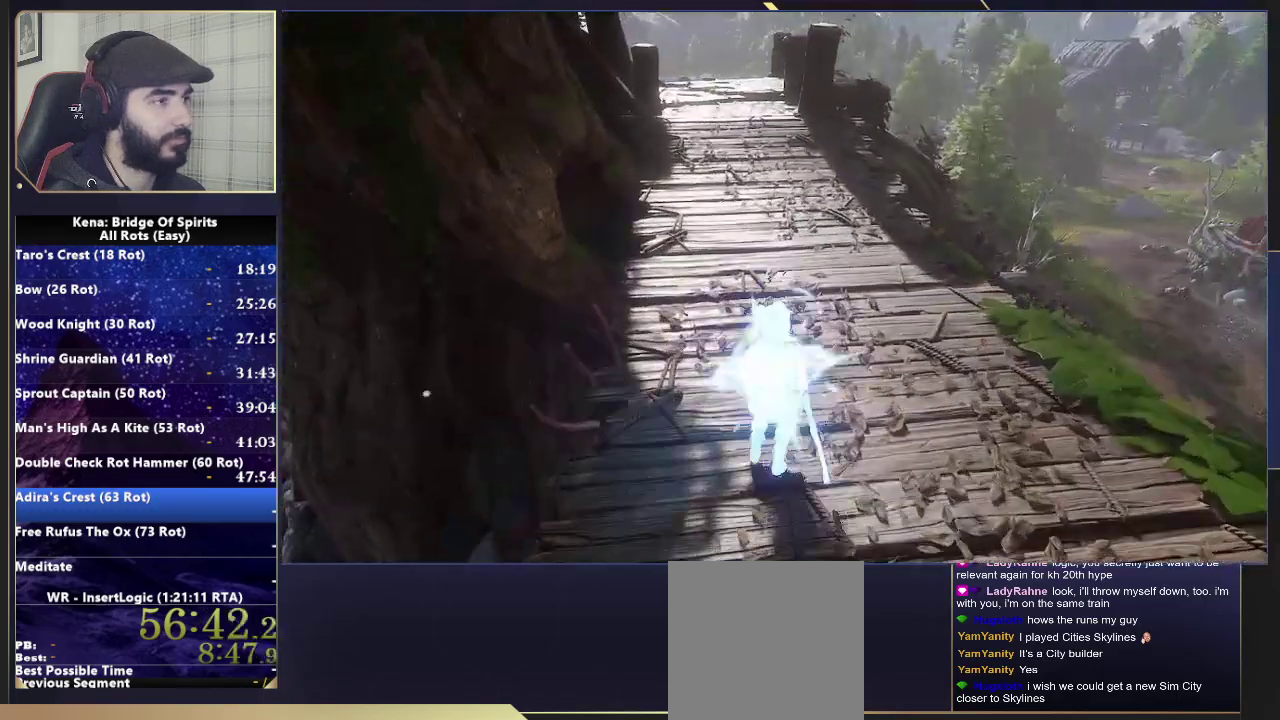
{"buttons": [], "left_stick": "up", "right_stick": "center", "events": [[33, "right_stick", "down-left"], [100, "right_stick", "center"], [283, "right_stick", "left"], [383, "right_stick", "center"]]}
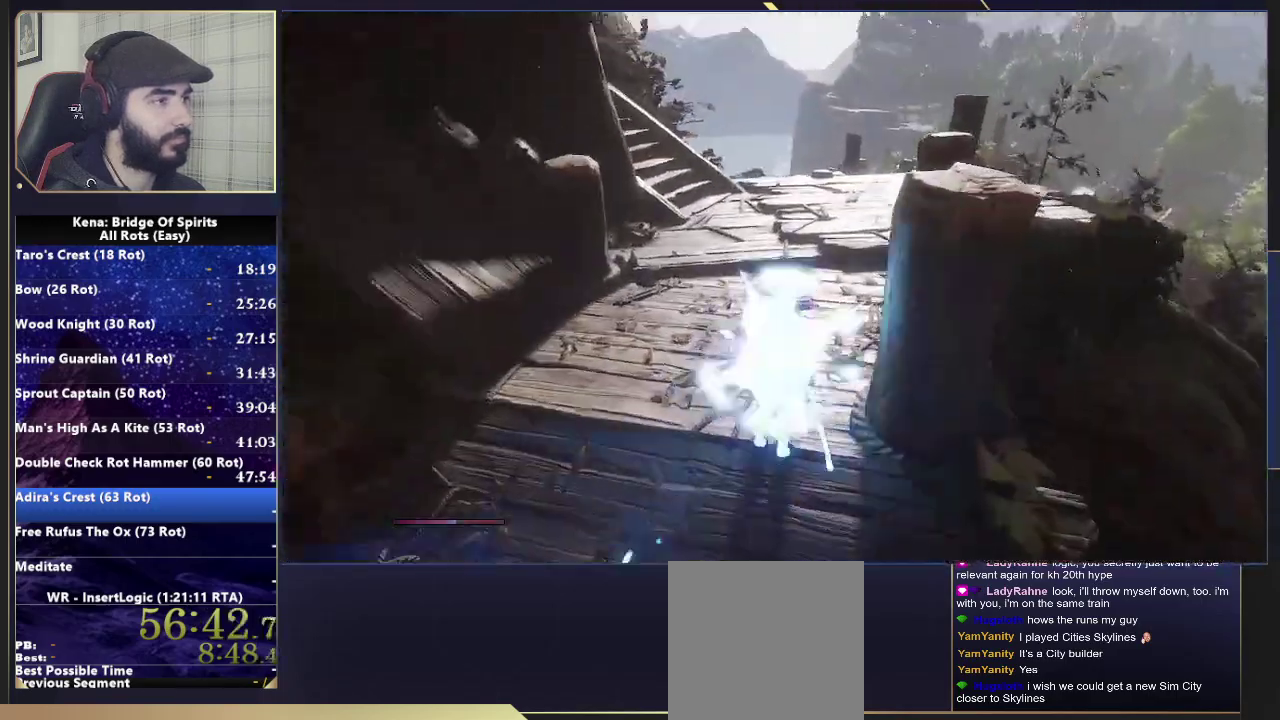
{"buttons": [], "left_stick": "up", "right_stick": "center", "events": []}
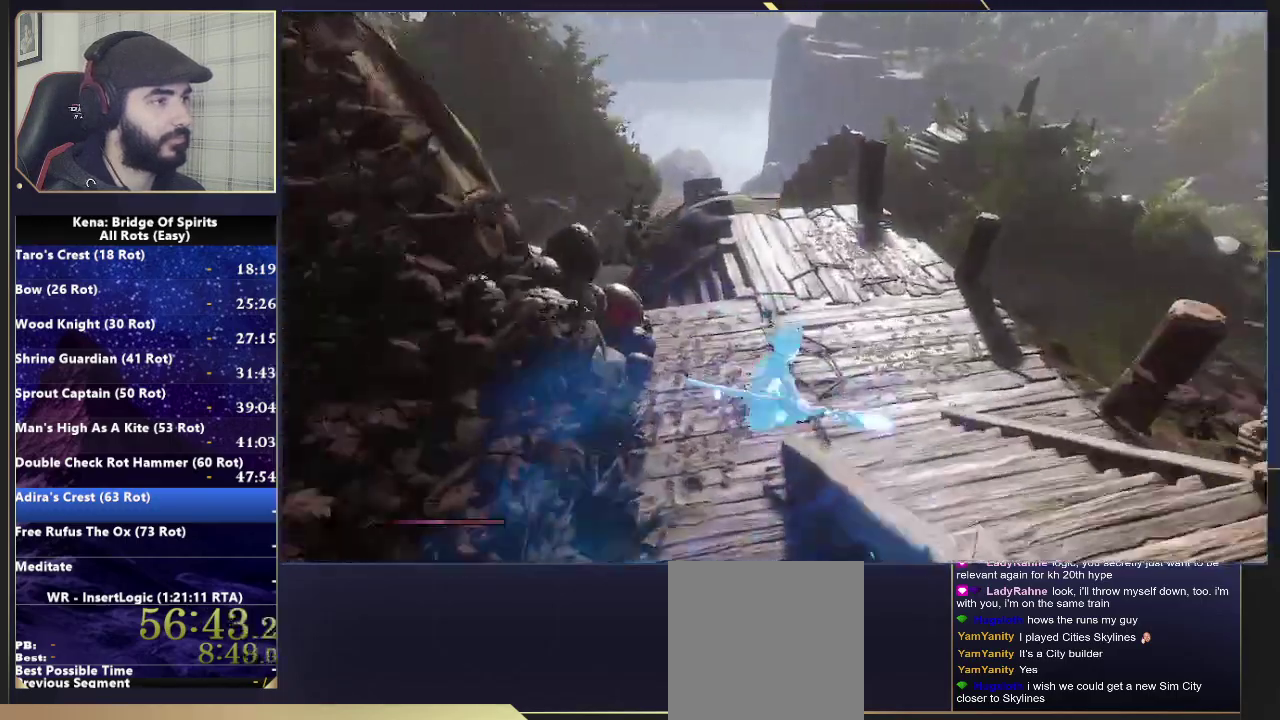
{"buttons": [], "left_stick": "up", "right_stick": "center", "events": []}
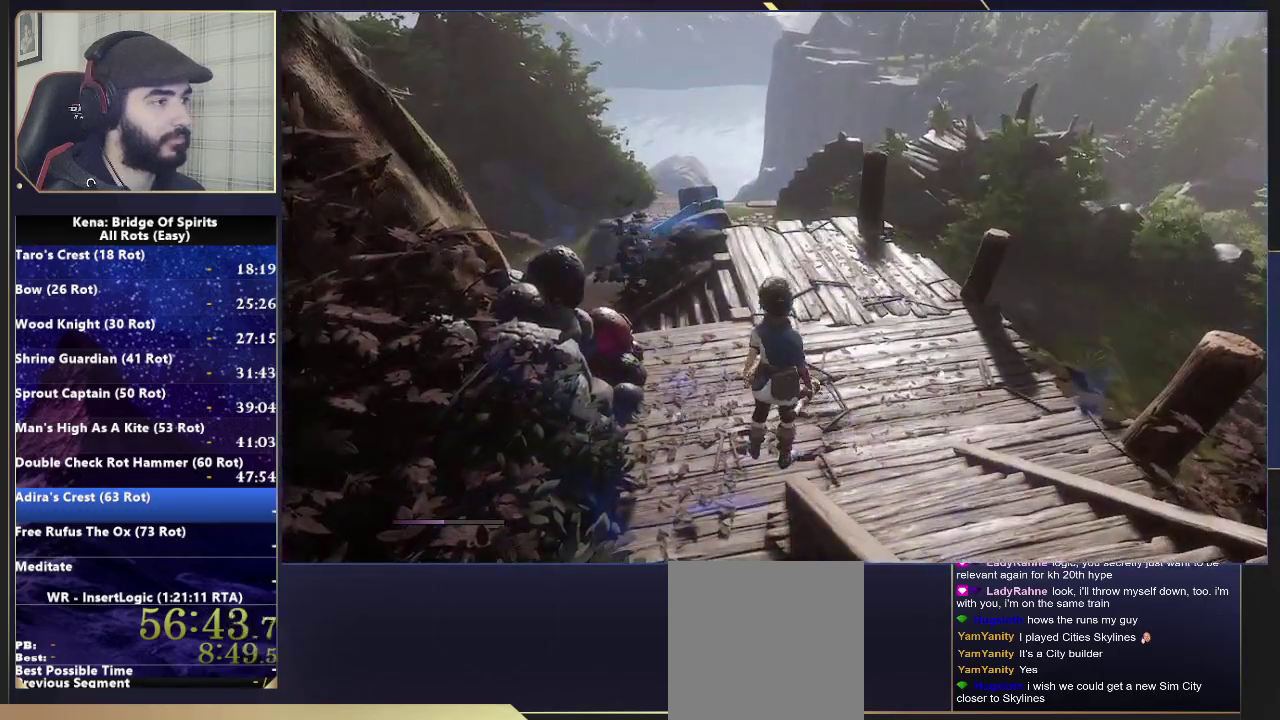
{"buttons": [], "left_stick": "up", "right_stick": "center", "events": [[250, "L3", "down"], [417, "L3", "up"]]}
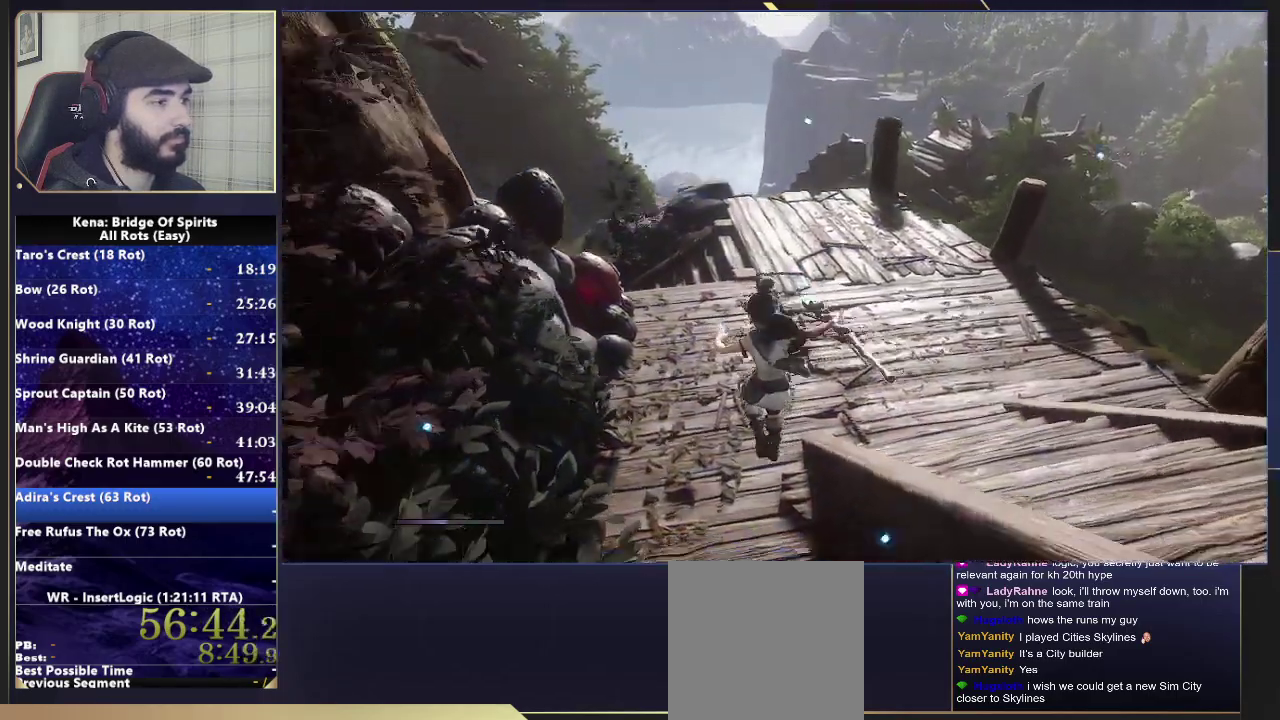
{"buttons": [], "left_stick": "up-right", "right_stick": "center"}
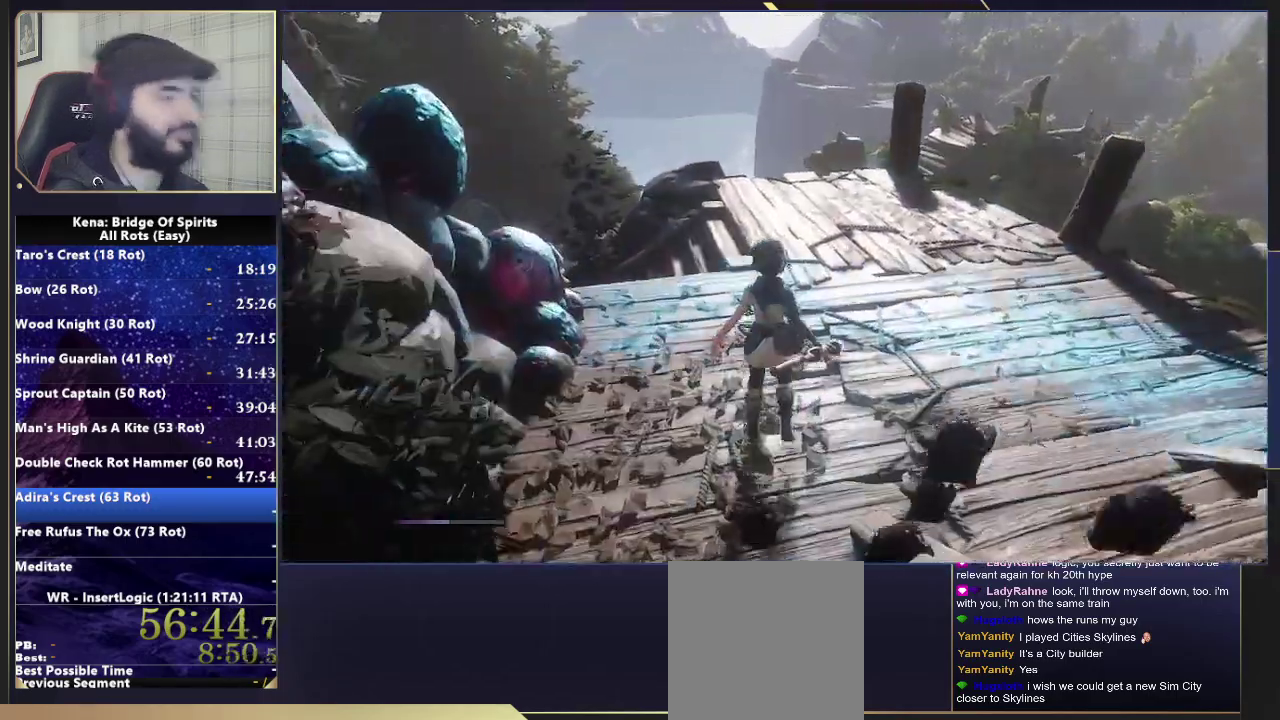
{"buttons": [], "left_stick": "up-left", "right_stick": "center", "events": [[250, "left_stick", "up"], [450, "left_stick", "up-left"]]}
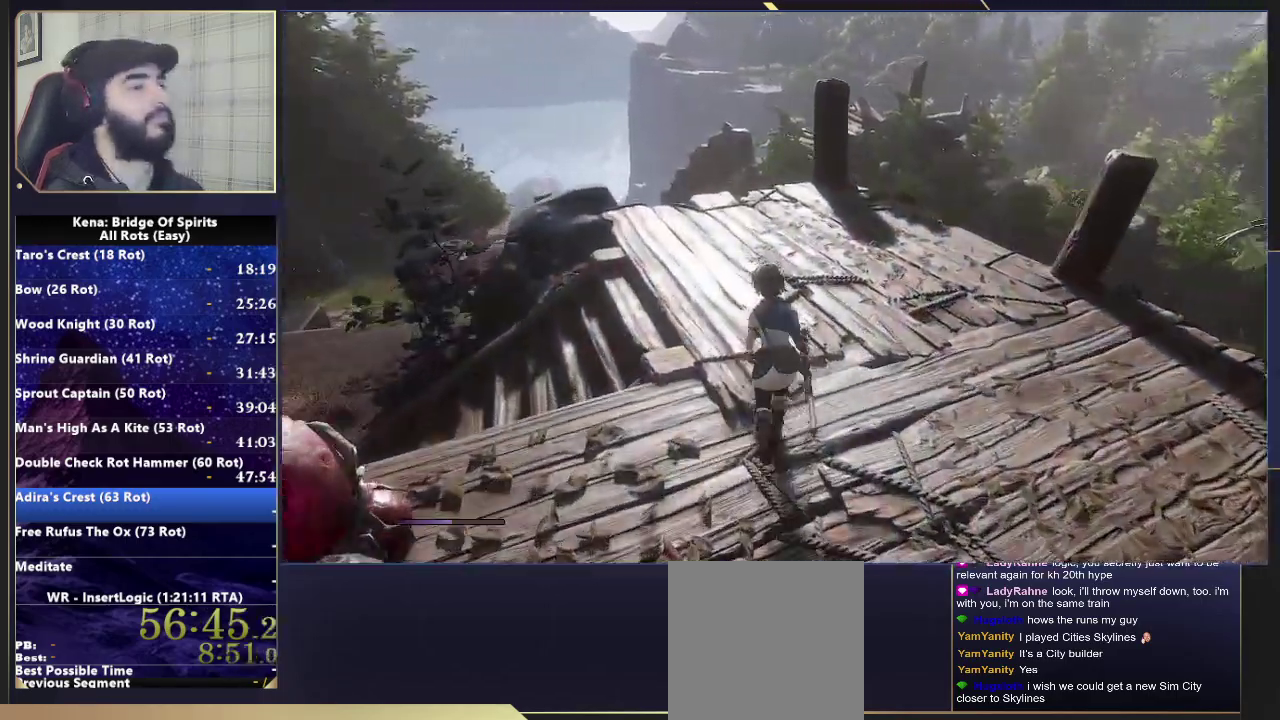
{"buttons": [], "left_stick": "up-left", "right_stick": "right", "events": [[267, "right_stick", "right"]]}
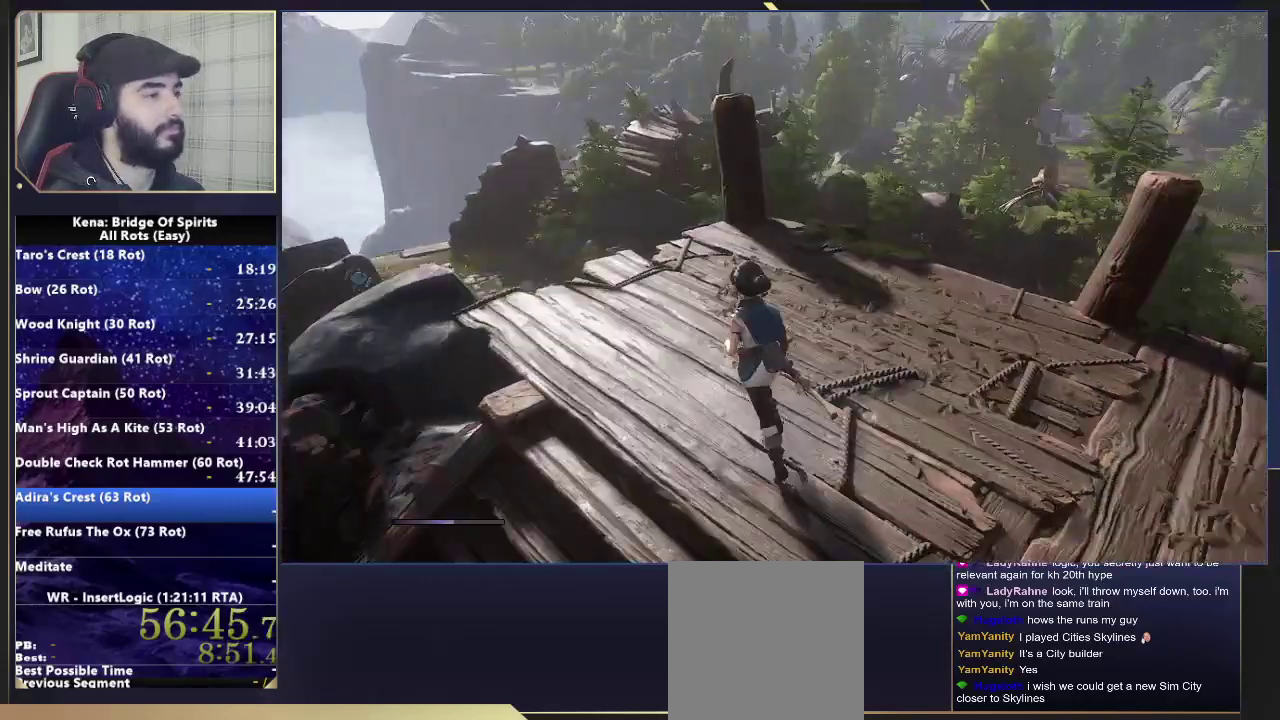
{"buttons": [], "left_stick": "up-left", "right_stick": "down-right", "events": [[183, "right_stick", "up-right"], [317, "right_stick", "center"], [350, "left_stick", "center"], [467, "left_stick", "up-left"], [500, "right_stick", "down-right"]]}
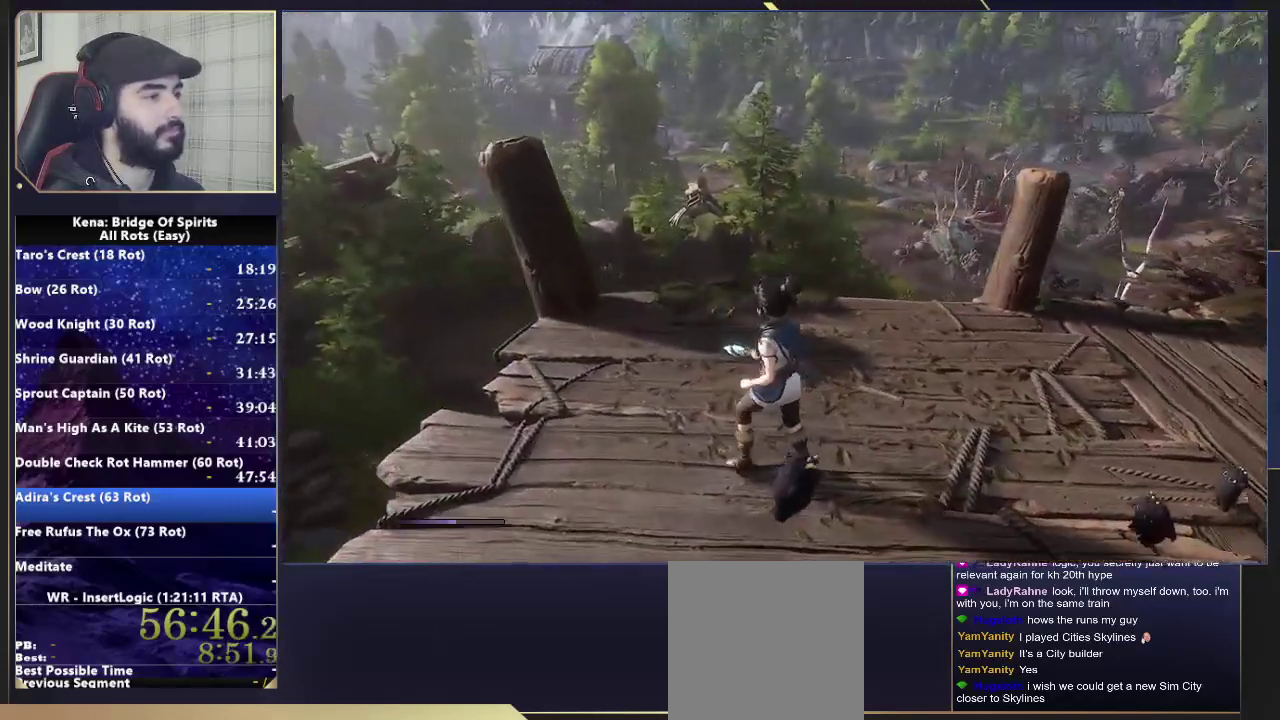
{"buttons": [], "left_stick": "up-right", "right_stick": "up-right"}
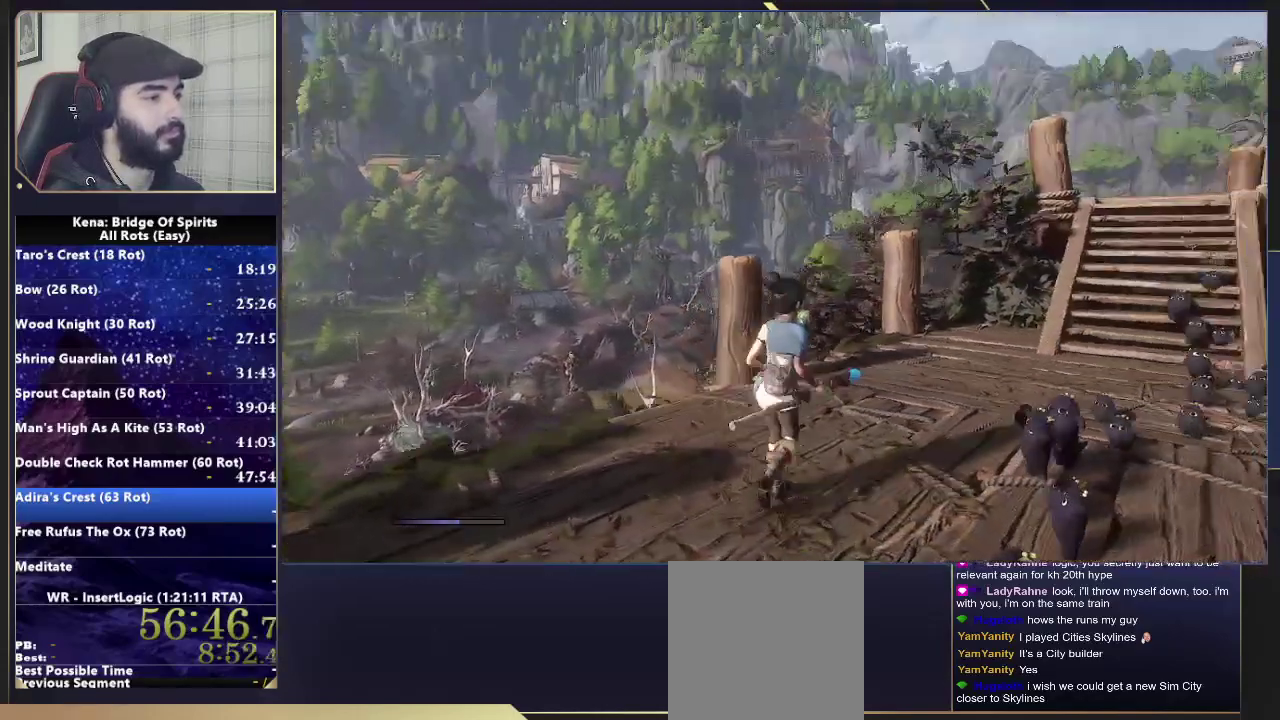
{"buttons": [], "left_stick": "center", "right_stick": "down"}
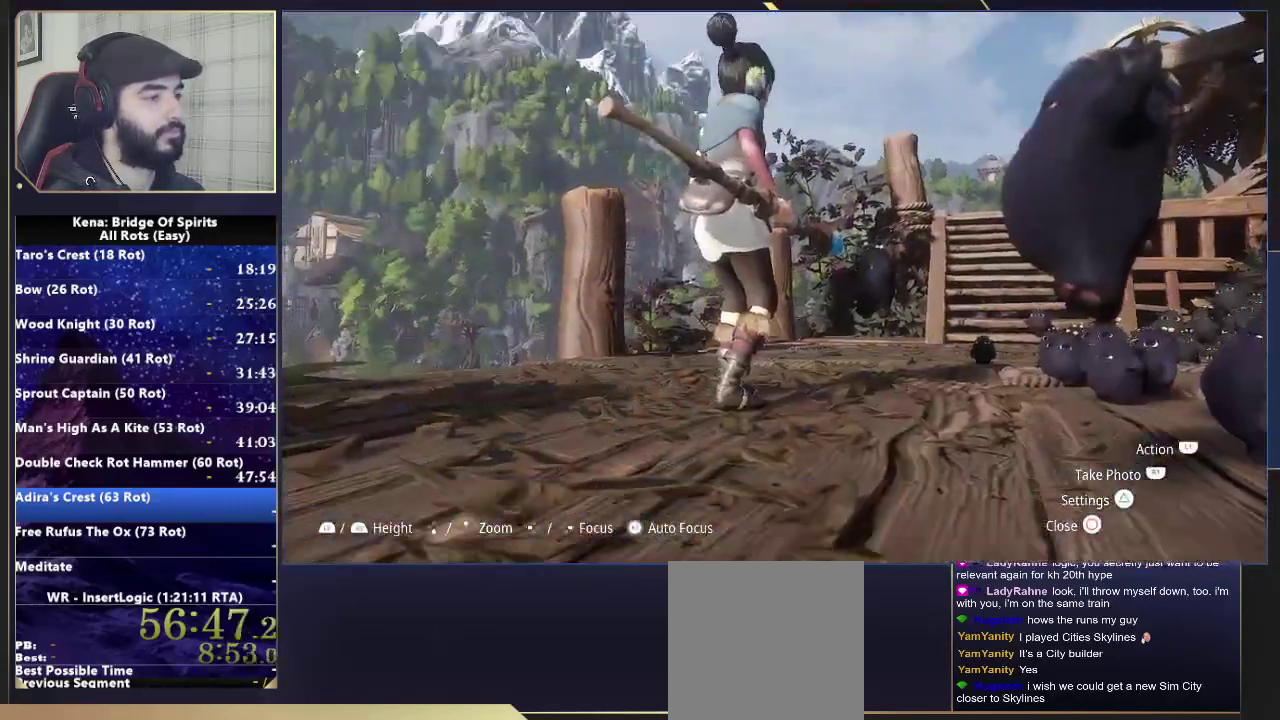
{"buttons": ["CIRCLE"], "left_stick": "center", "right_stick": "center", "events": [[333, "right_stick", "center"], [417, "CIRCLE", "down"]]}
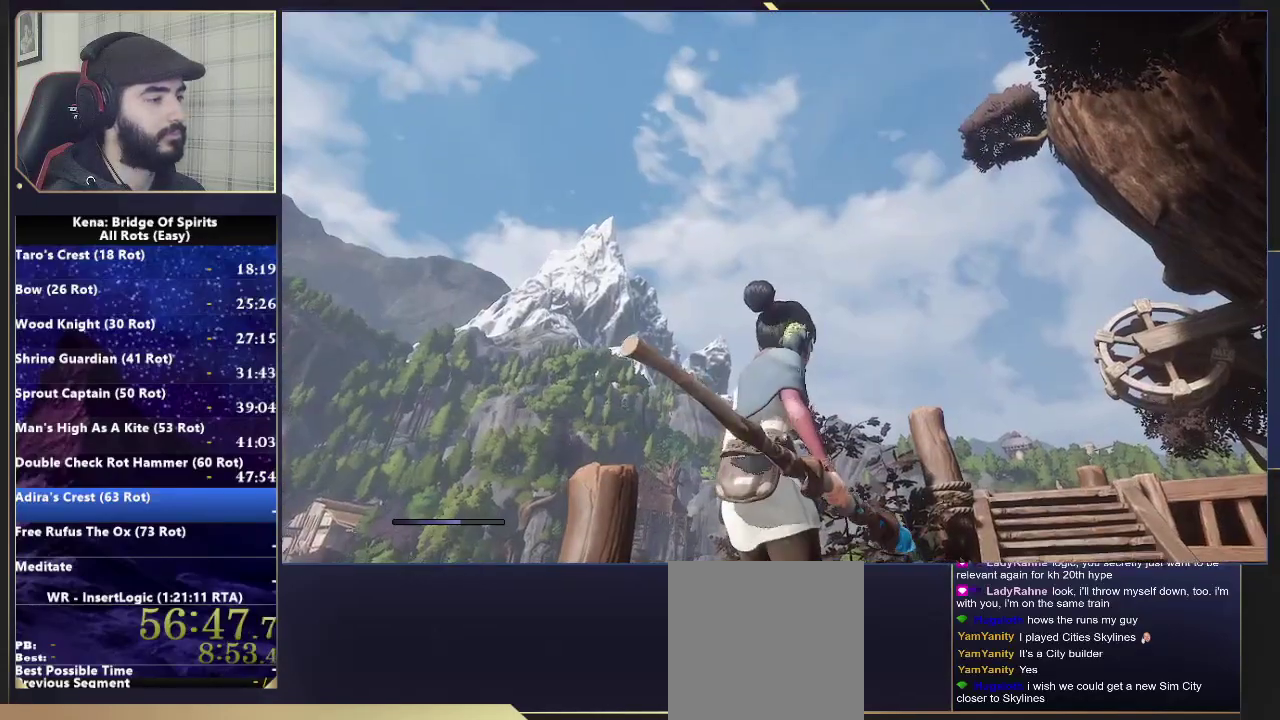
{"buttons": [], "left_stick": "center", "right_stick": "center", "events": [[33, "CIRCLE", "up"], [33, "TRIANGLE", "down"], [50, "left_stick", "down-left"], [133, "TRIANGLE", "up"], [200, "TRIANGLE", "down"], [300, "TRIANGLE", "up"], [367, "TRIANGLE", "down"], [383, "left_stick", "center"], [450, "TRIANGLE", "up"]]}
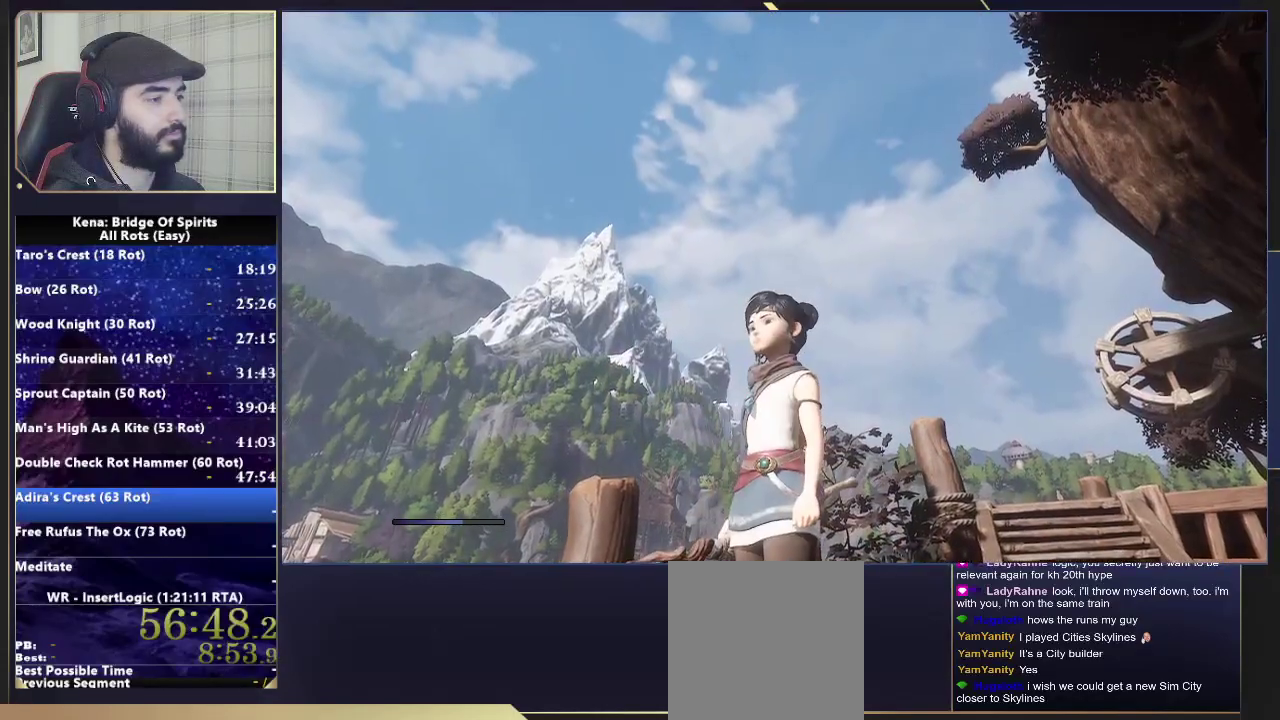
{"buttons": [], "left_stick": "up-right", "right_stick": "center", "events": [[17, "TRIANGLE", "down"], [100, "TRIANGLE", "up"], [183, "TRIANGLE", "down"], [183, "left_stick", "down-right"], [283, "TRIANGLE", "up"], [350, "TRIANGLE", "down"], [350, "left_stick", "right"], [417, "left_stick", "up-right"], [450, "TRIANGLE", "up"]]}
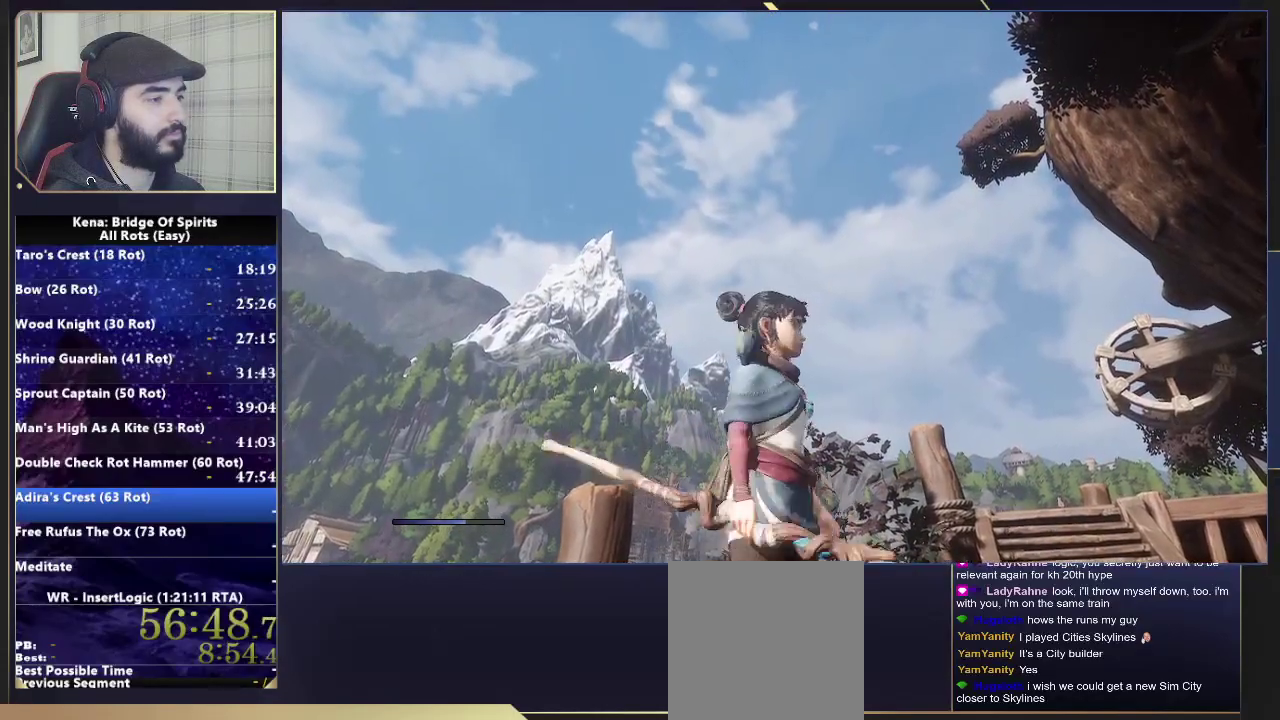
{"buttons": [], "left_stick": "down", "right_stick": "center", "events": [[33, "TRIANGLE", "down"], [33, "left_stick", "up"], [117, "TRIANGLE", "up"], [167, "left_stick", "up-left"], [200, "TRIANGLE", "down"], [250, "left_stick", "left"], [300, "TRIANGLE", "up"], [300, "left_stick", "down-left"], [367, "TRIANGLE", "down"], [417, "left_stick", "down"], [450, "TRIANGLE", "up"]]}
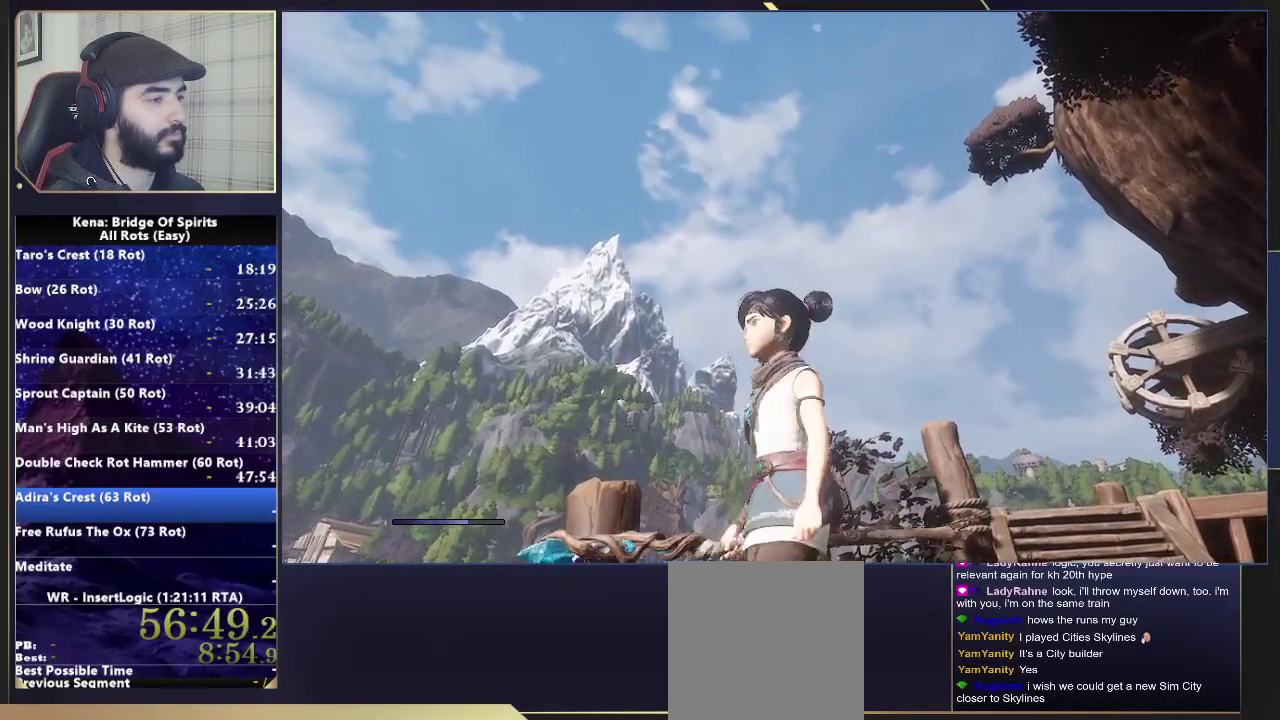
{"buttons": [], "left_stick": "center", "right_stick": "center", "events": [[33, "TRIANGLE", "down"], [50, "left_stick", "down-right"], [133, "TRIANGLE", "up"], [200, "TRIANGLE", "down"], [283, "left_stick", "center"], [300, "TRIANGLE", "up"], [367, "TRIANGLE", "down"], [450, "TRIANGLE", "up"]]}
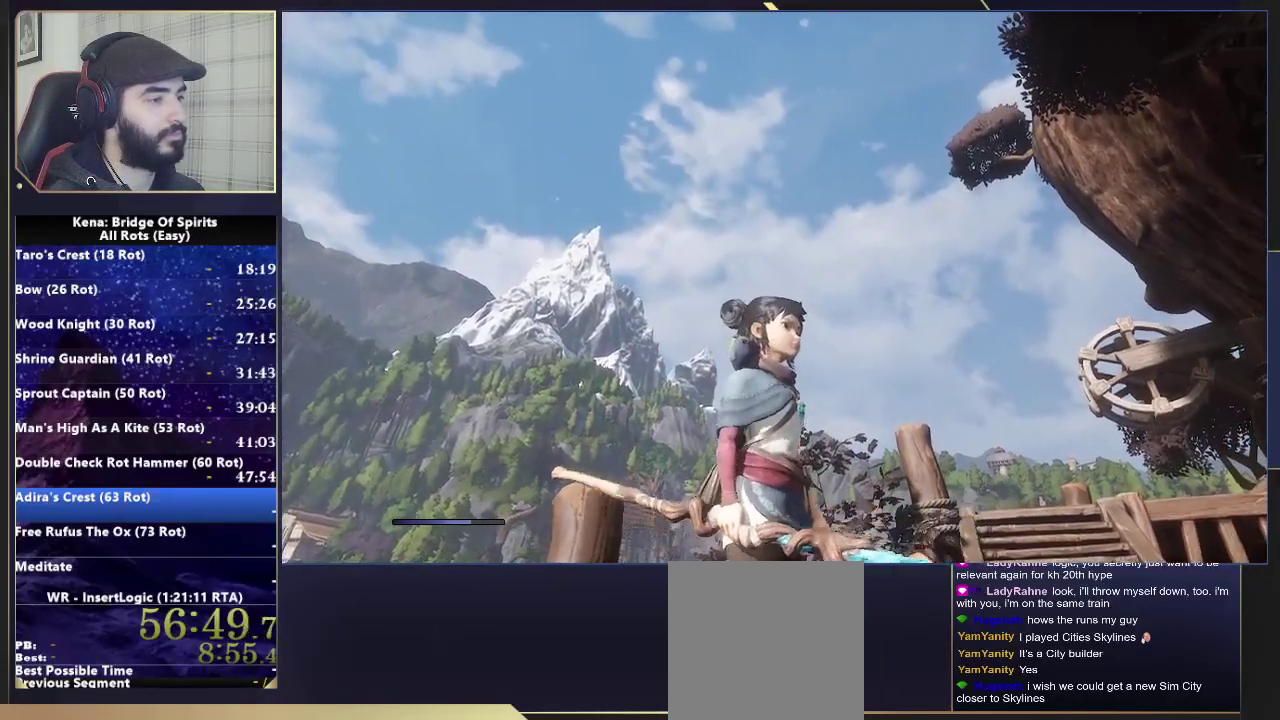
{"buttons": [], "left_stick": "center", "right_stick": "down", "events": [[17, "DPAD_UP", "down"], [100, "right_stick", "down"], [117, "DPAD_UP", "up"]]}
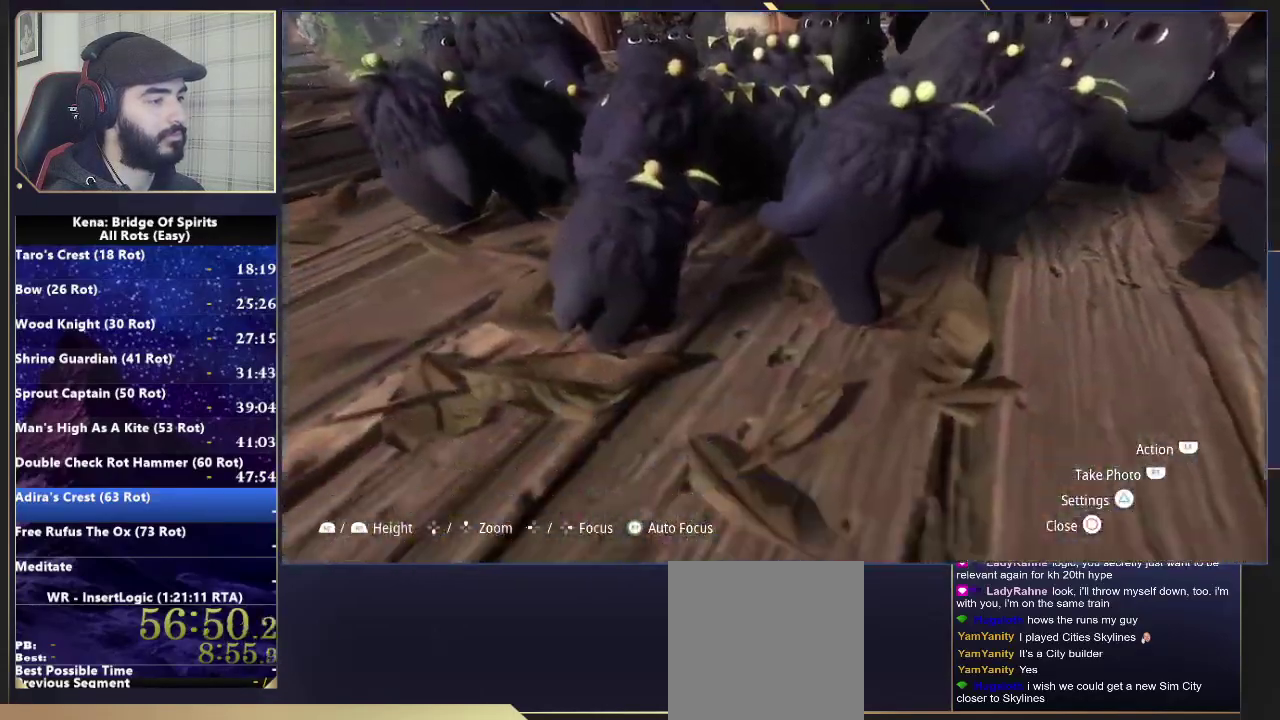
{"buttons": [], "left_stick": "down", "right_stick": "center", "events": [[217, "right_stick", "center"], [317, "CIRCLE", "down"], [400, "TRIANGLE", "down"], [400, "left_stick", "down-left"], [433, "CIRCLE", "up"], [500, "TRIANGLE", "up"], [500, "left_stick", "down"]]}